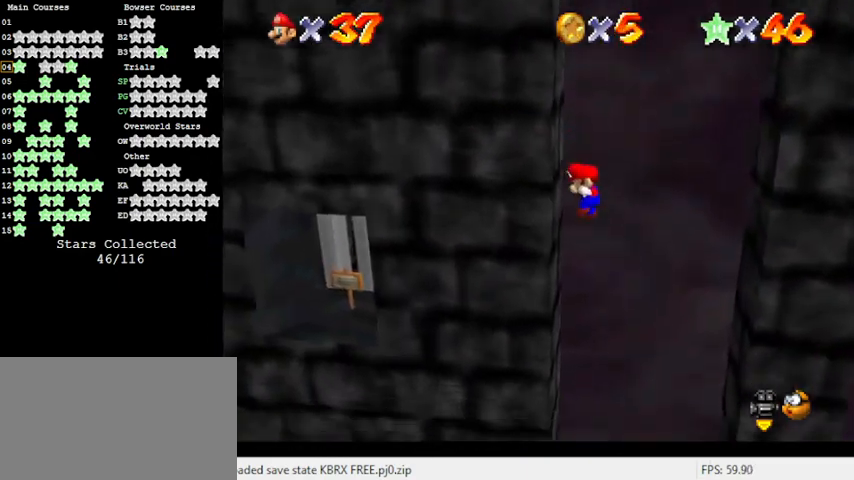
Gameplay with keyboard; each line is a JSON object with the keys held at the frame after it. "events" lists presses ("down") and releases ("up") of "a", "c", "ctrl", "d", "down", "left", "return", "right", "s", "shift", "up", "w", "x" and "y" between this image and that frame as [ms after this image, input, new state], when the widget could be followed in between. No other keys are recorded. Mouse input is not recorded.
{"keys": ["right"], "events": [[67, "shift", "down"], [100, "left", "up"], [333, "right", "down"], [333, "shift", "up"]]}
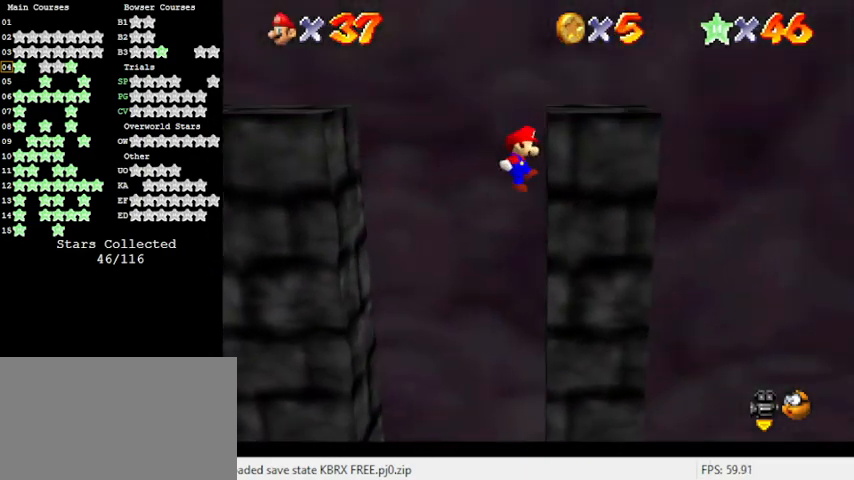
{"keys": [], "events": [[100, "shift", "down"], [200, "right", "up"], [300, "shift", "up"]]}
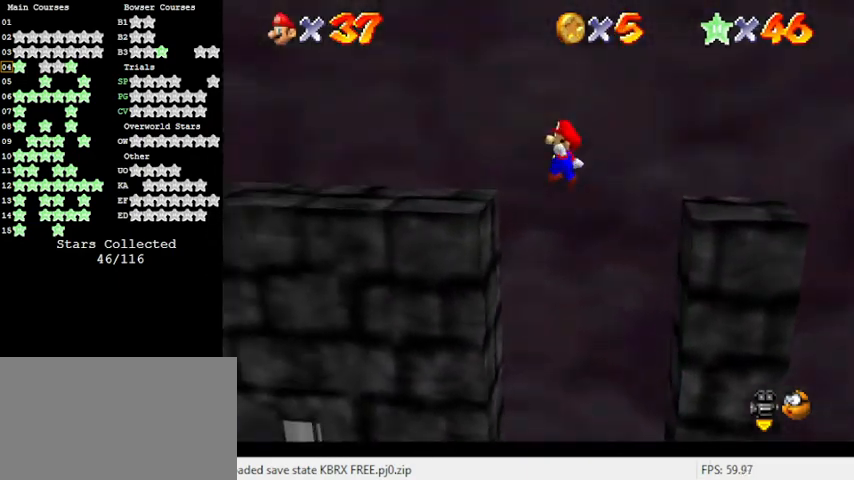
{"keys": ["shift"], "events": [[133, "left", "down"], [167, "up", "down"], [300, "up", "up"], [367, "shift", "down"], [400, "left", "up"]]}
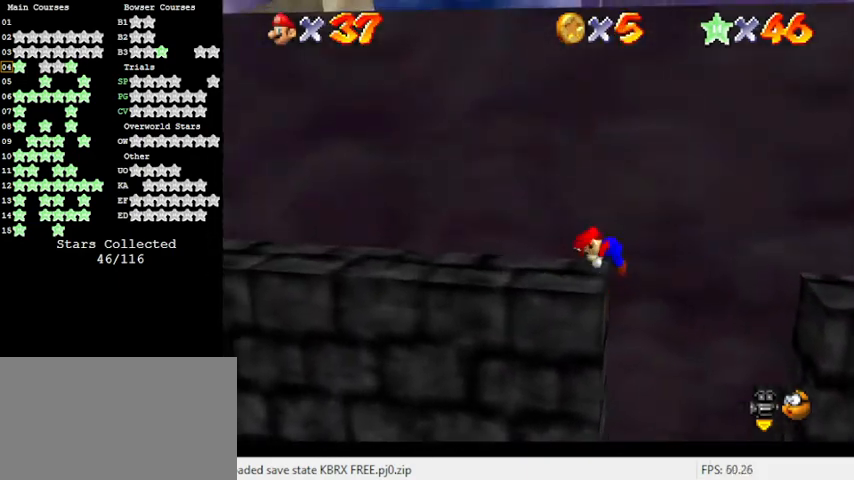
{"keys": ["down"], "events": [[33, "a", "down"], [33, "shift", "up"], [133, "a", "up"], [233, "a", "down"], [333, "down", "down"], [367, "a", "up"]]}
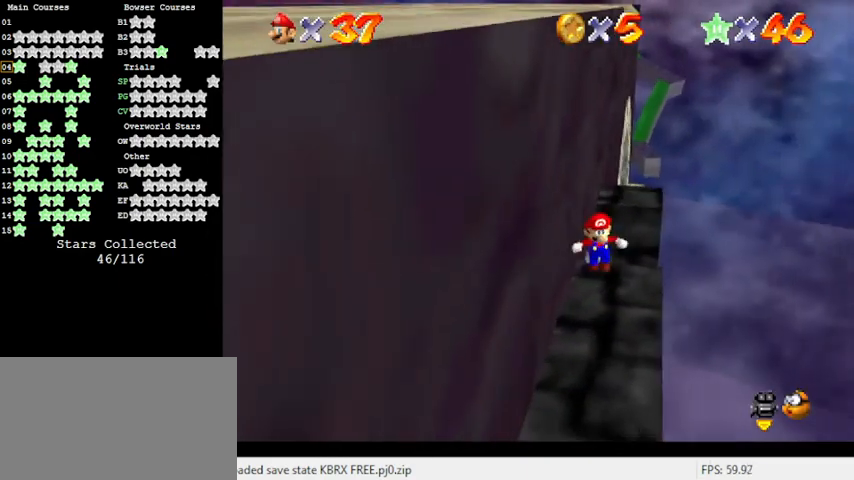
{"keys": ["left", "up"], "events": [[333, "right", "down"], [367, "down", "up"], [433, "left", "down"], [433, "right", "up"], [467, "up", "down"]]}
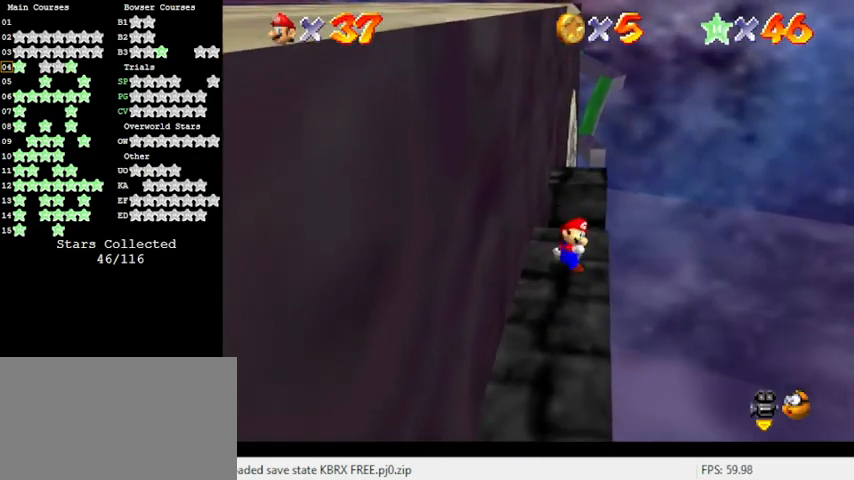
{"keys": ["right", "up"], "events": [[33, "left", "up"], [67, "shift", "down"], [267, "shift", "up"], [300, "d", "down"], [300, "right", "down"], [433, "d", "up"]]}
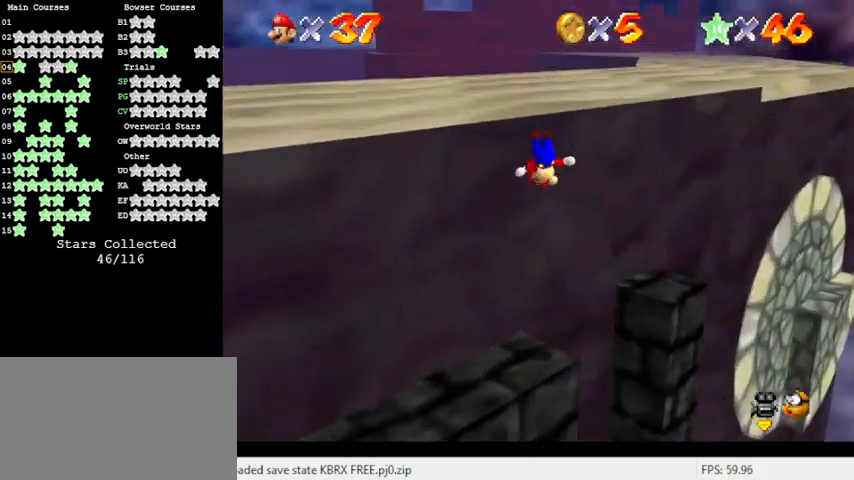
{"keys": ["right", "up"], "events": [[67, "up", "up"], [167, "right", "up"], [400, "up", "down"], [433, "right", "down"]]}
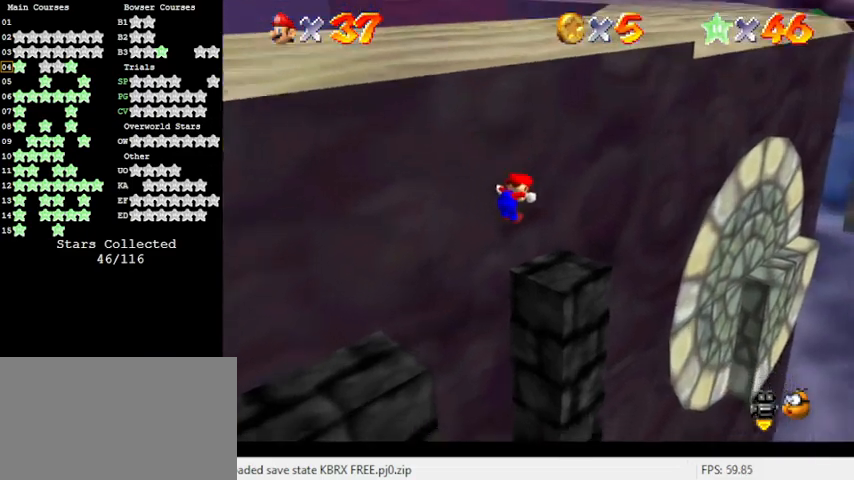
{"keys": [], "events": [[100, "a", "down"], [167, "right", "up"], [167, "up", "up"], [267, "a", "up"], [333, "shift", "down"], [500, "shift", "up"]]}
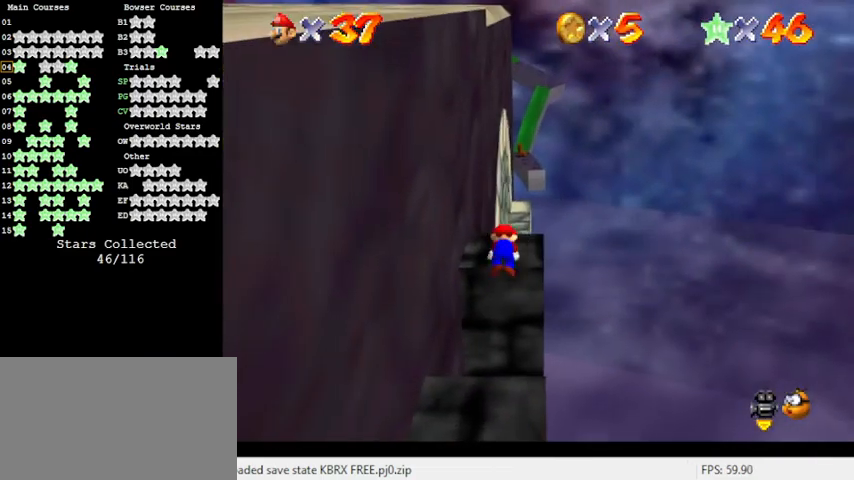
{"keys": ["right", "up"], "events": [[200, "right", "down"], [200, "up", "down"]]}
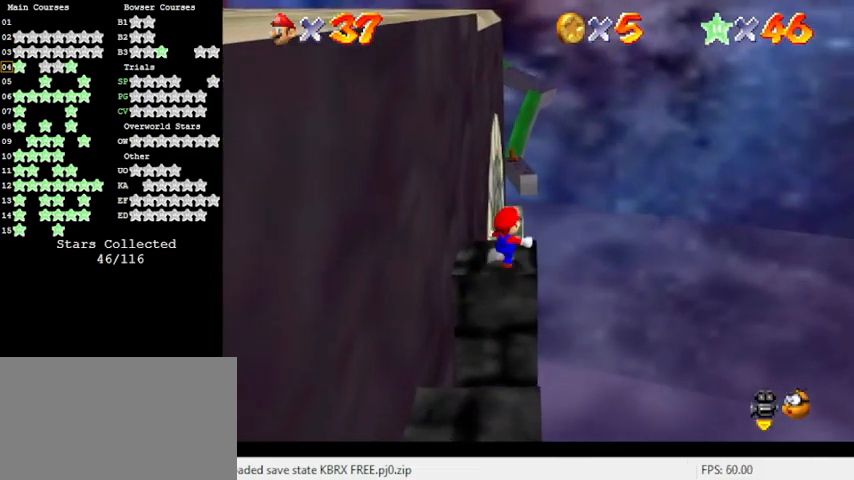
{"keys": ["up"], "events": [[33, "right", "up"], [267, "y", "down"], [300, "shift", "down"], [433, "y", "up"], [500, "shift", "up"]]}
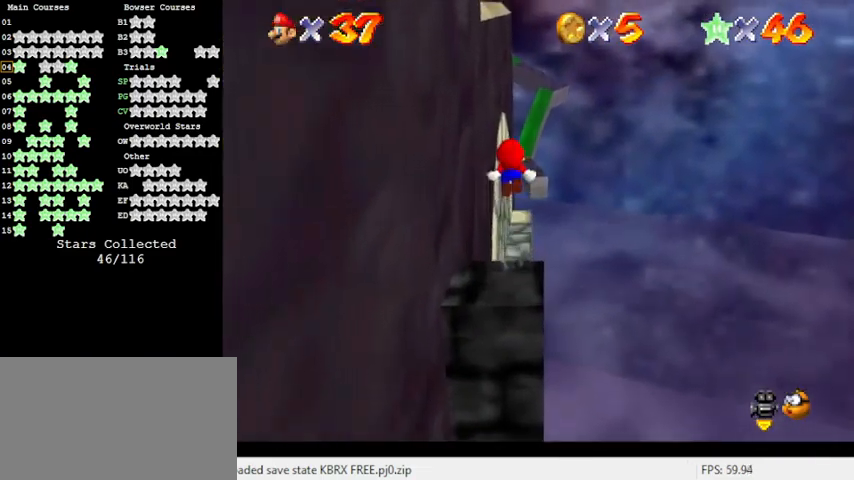
{"keys": ["right", "up"], "events": [[67, "d", "down"], [167, "right", "down"], [233, "d", "up"]]}
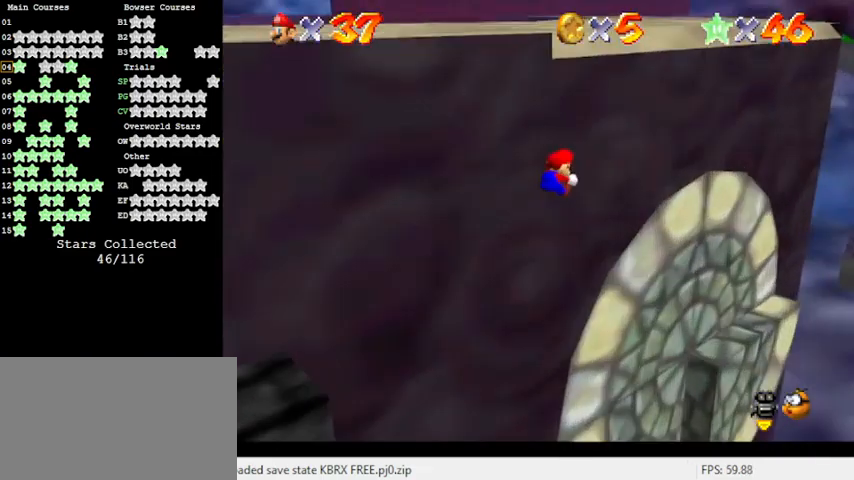
{"keys": [], "events": [[33, "a", "down"], [233, "a", "up"], [333, "right", "up"], [433, "up", "up"]]}
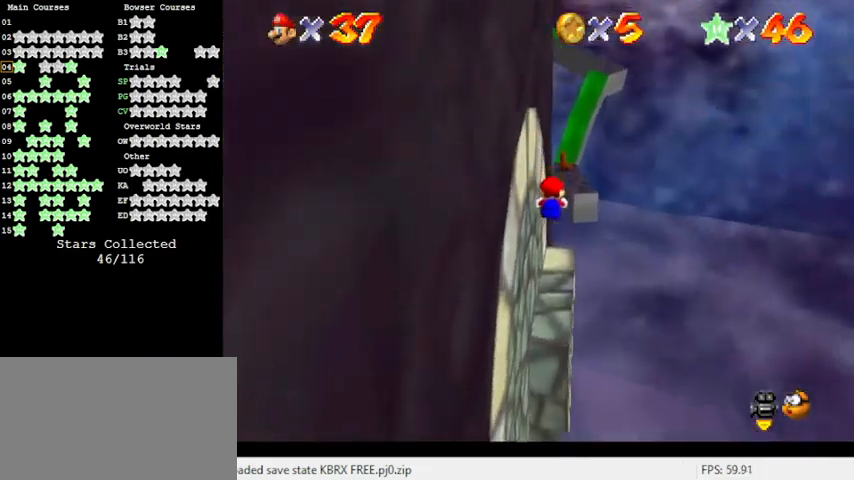
{"keys": [], "events": [[67, "down", "down"], [100, "d", "down"], [233, "down", "up"], [300, "d", "up"]]}
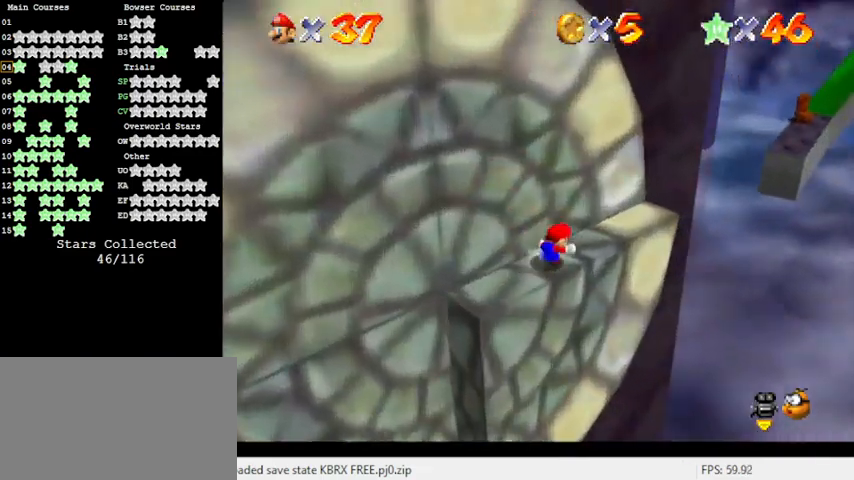
{"keys": ["up"], "events": [[200, "a", "down"], [367, "a", "up"], [500, "up", "down"]]}
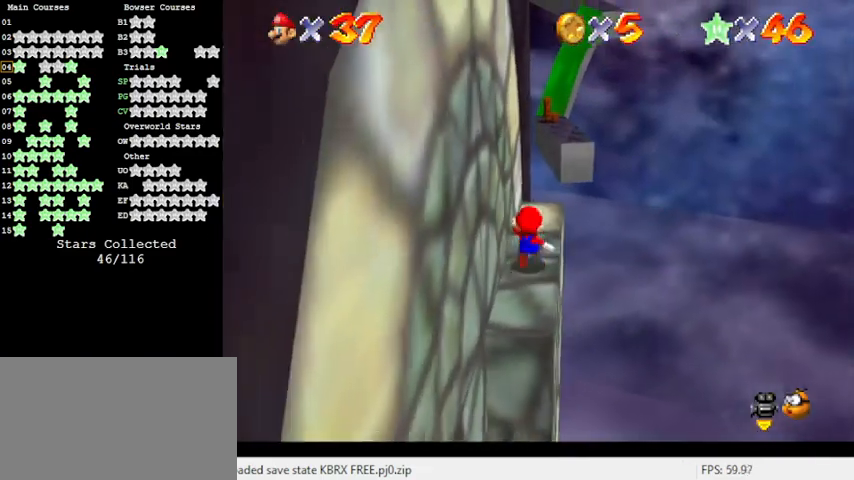
{"keys": ["up"], "events": [[100, "right", "down"], [167, "right", "up"]]}
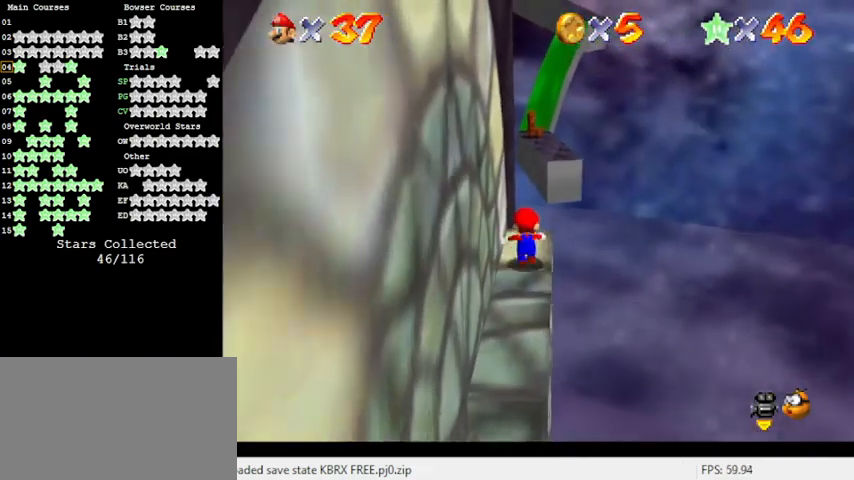
{"keys": ["right", "shift", "up", "y"], "events": [[200, "y", "down"], [300, "right", "down"], [300, "shift", "down"]]}
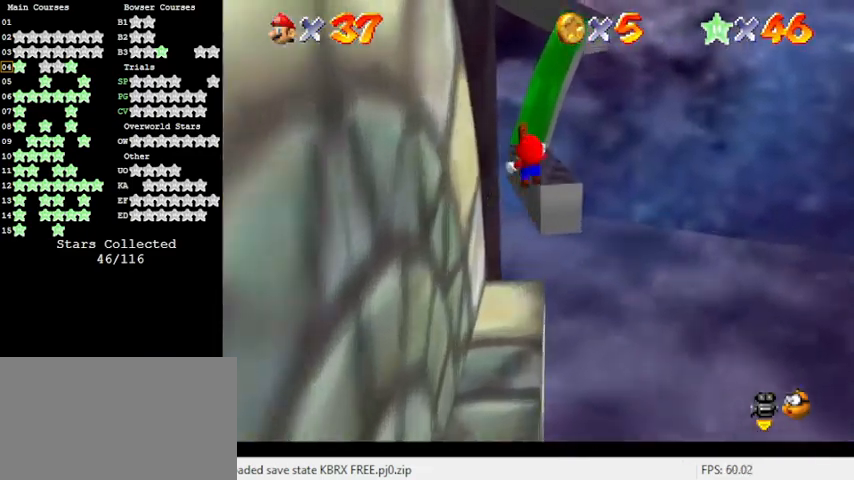
{"keys": ["down", "right", "shift"], "events": [[67, "up", "up"], [167, "y", "up"], [200, "down", "down"], [200, "right", "up"], [367, "right", "down"]]}
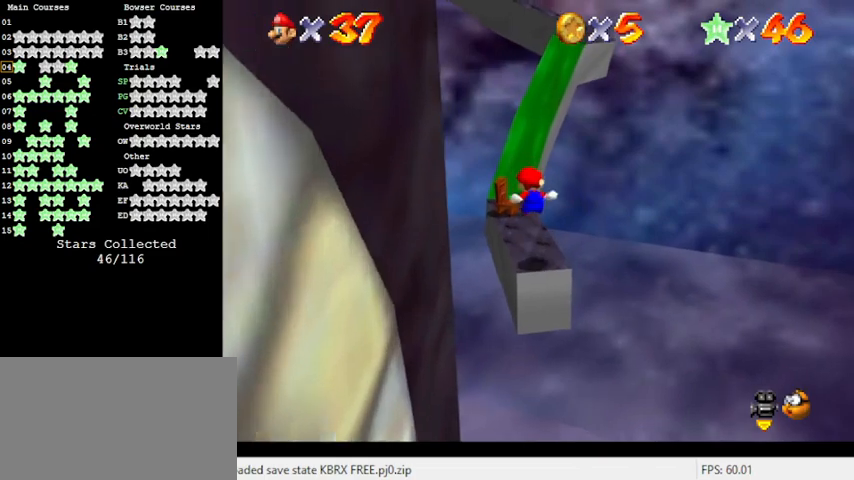
{"keys": ["ctrl", "shift", "up"], "events": [[33, "right", "up"], [100, "down", "up"], [433, "up", "down"], [500, "ctrl", "down"]]}
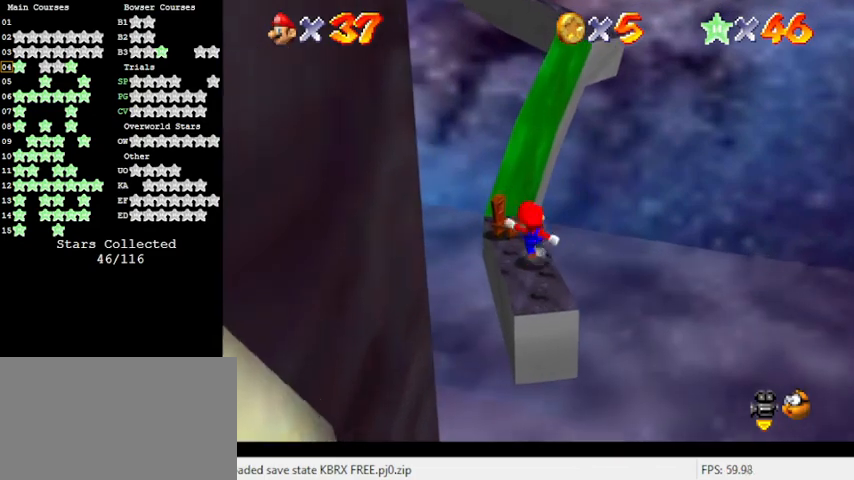
{"keys": ["shift", "up"], "events": [[33, "up", "up"], [133, "shift", "up"], [167, "ctrl", "up"], [167, "up", "down"], [400, "shift", "down"]]}
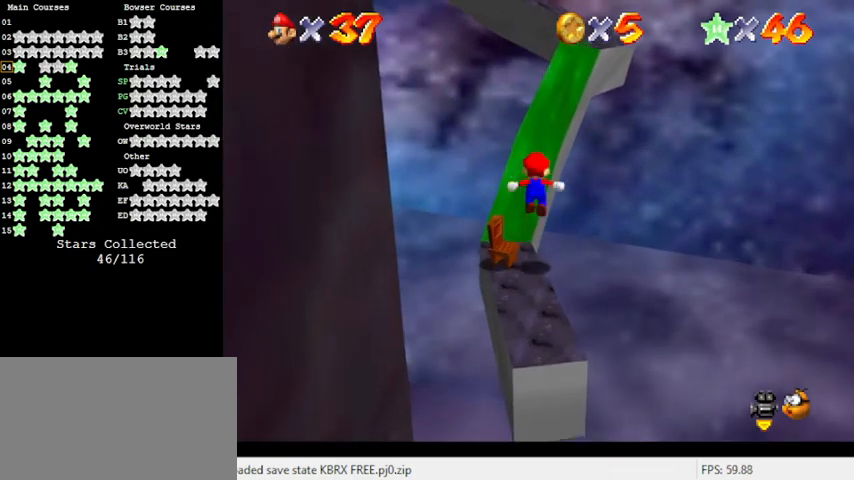
{"keys": ["shift", "up"], "events": [[100, "right", "down"], [267, "right", "up"]]}
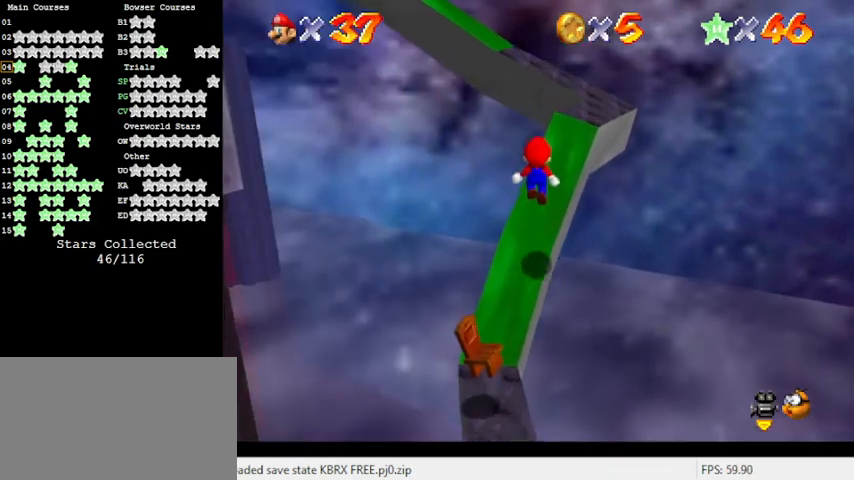
{"keys": ["down", "right", "shift"], "events": [[67, "shift", "up"], [133, "right", "down"], [233, "shift", "down"], [333, "up", "up"], [467, "down", "down"]]}
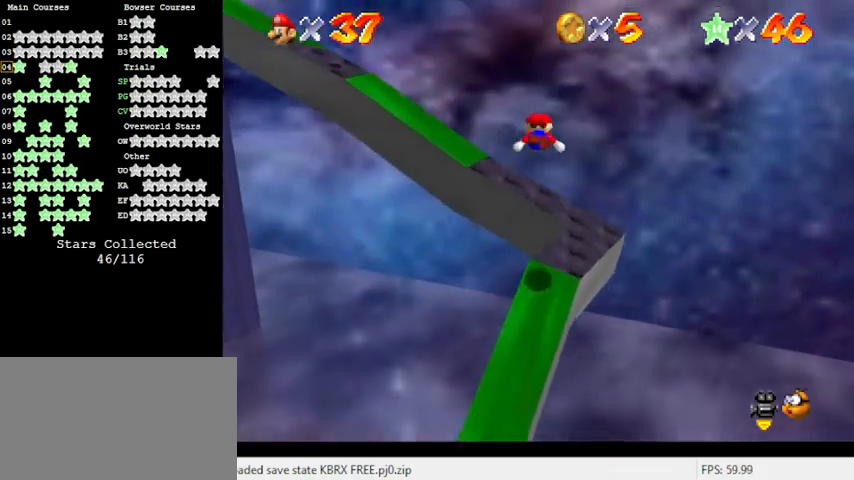
{"keys": ["right"], "events": [[200, "down", "up"], [267, "shift", "up"], [333, "d", "down"], [467, "d", "up"]]}
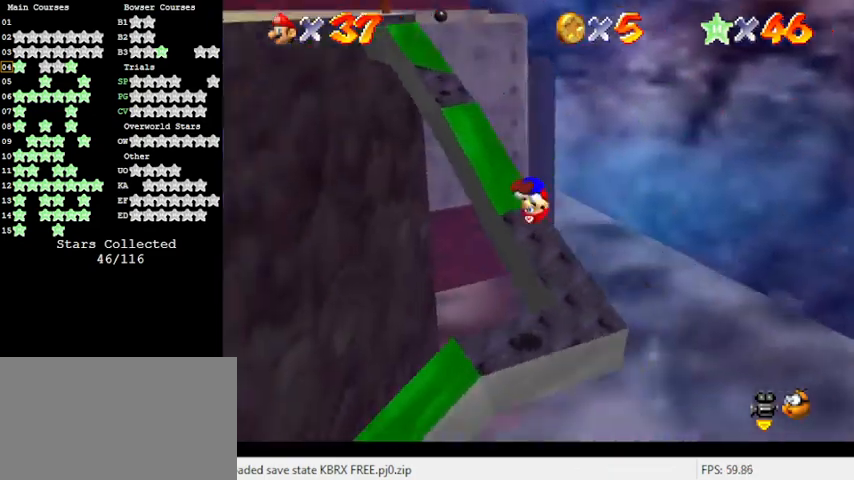
{"keys": [], "events": [[300, "right", "up"]]}
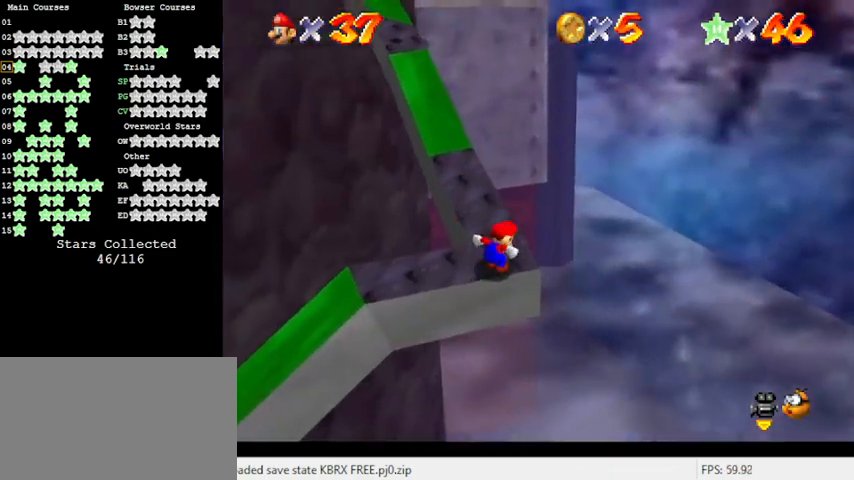
{"keys": ["up"], "events": [[400, "up", "down"]]}
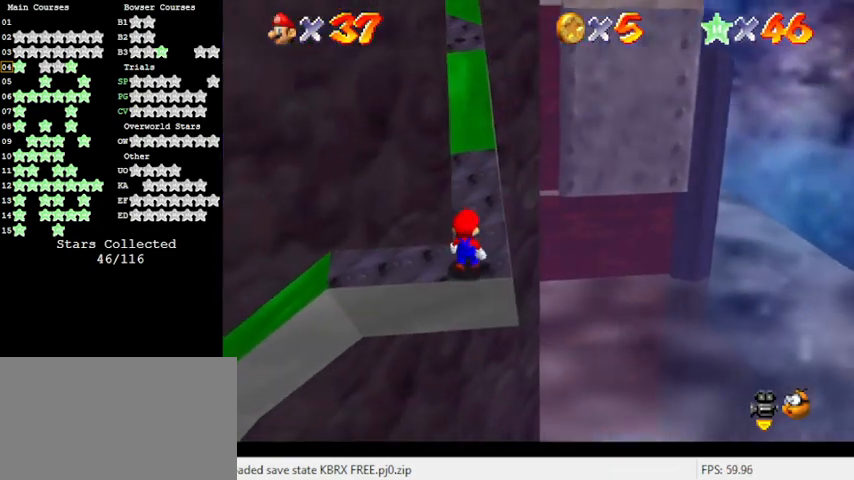
{"keys": ["right", "up"], "events": [[200, "up", "up"], [233, "shift", "down"], [433, "shift", "up"], [433, "up", "down"], [467, "right", "down"]]}
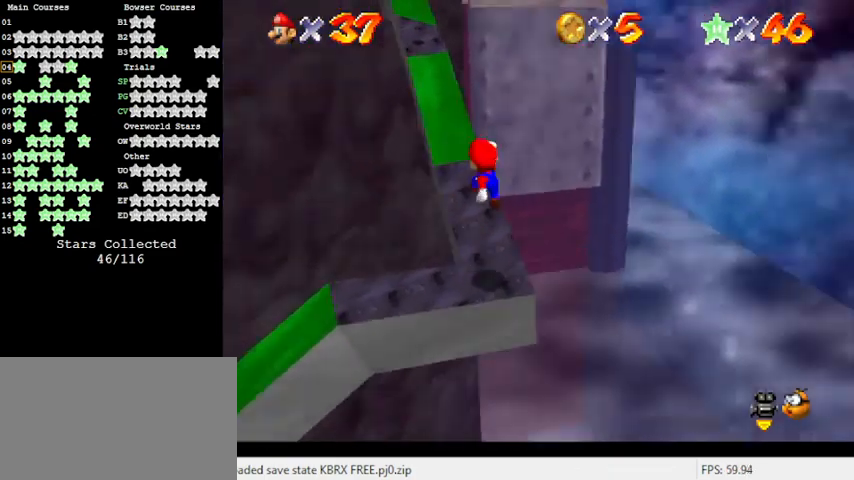
{"keys": ["left", "shift", "up"], "events": [[33, "a", "down"], [100, "right", "up"], [167, "a", "up"], [200, "left", "down"], [433, "shift", "down"]]}
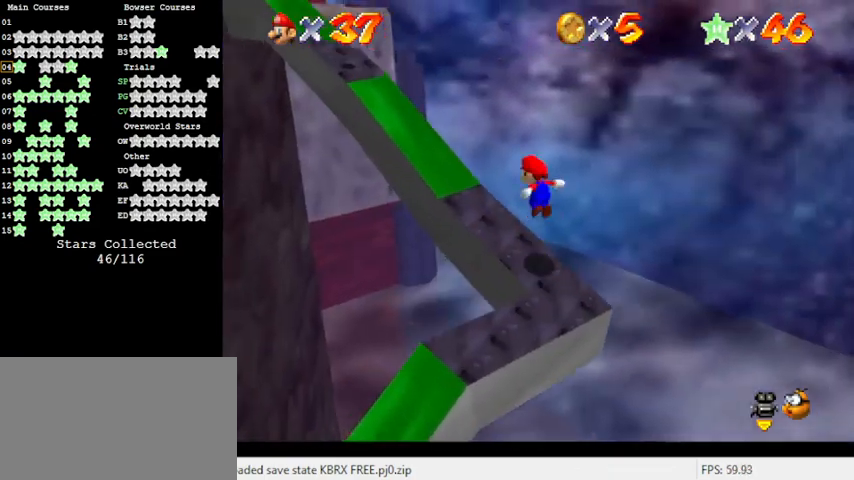
{"keys": ["left"], "events": [[133, "a", "down"], [167, "shift", "up"], [233, "up", "up"], [267, "a", "up"]]}
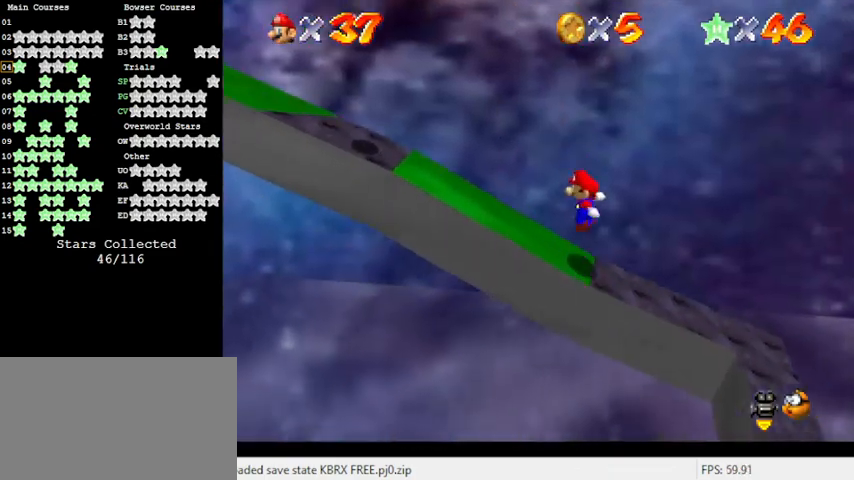
{"keys": ["shift"], "events": [[133, "shift", "down"], [233, "left", "up"], [233, "right", "down"], [367, "right", "up"]]}
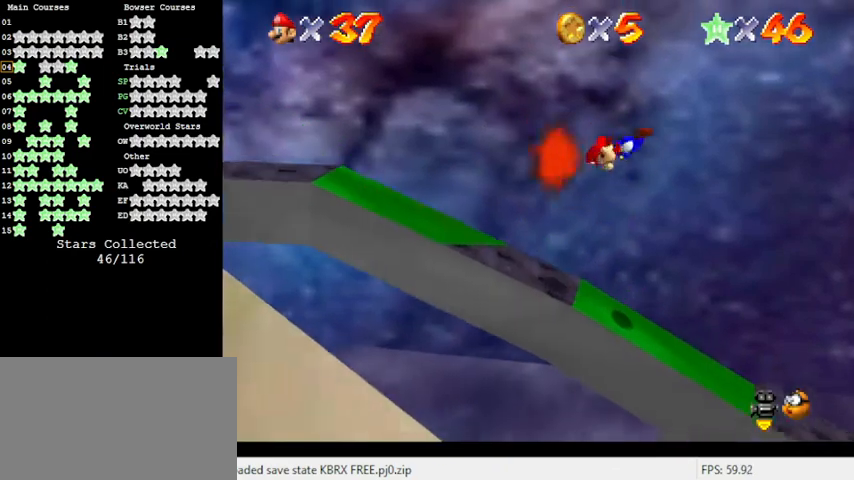
{"keys": [], "events": [[100, "left", "down"], [133, "left", "up"], [200, "shift", "up"], [233, "right", "down"], [367, "right", "up"], [367, "y", "down"], [467, "y", "up"]]}
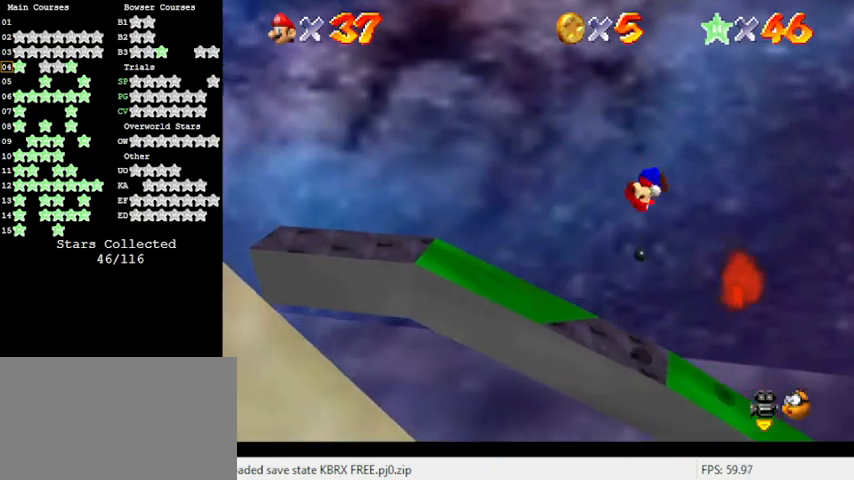
{"keys": [], "events": [[100, "d", "down"], [200, "d", "up"], [233, "d", "down"], [333, "d", "up"]]}